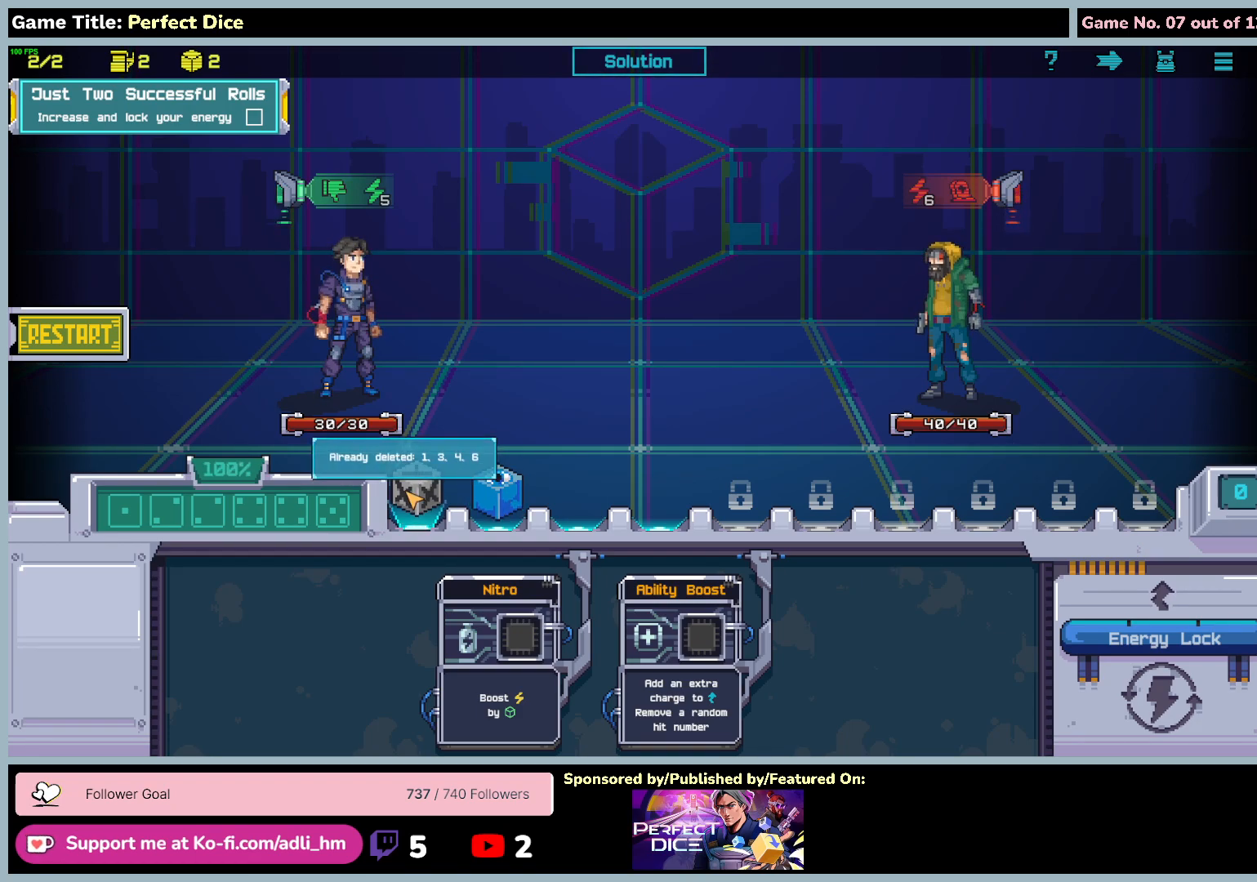
Gameplay with keyboard and mouse; each line is a JSON object with the keys and mouse buttons held at the frame after it. "events" lists presses ("down") and releases ("up") of "0", "1", "2", "3", "4", "5", "6", "7", "8", "9", "a", "alt", "b", "c", "caps_lock", "ctrl", "d", "down", "e", "escape", "f", "f1", "f2", "f3", "f4", "f5", "f6", "f7", "f8", "g", "h", "i", "j", "k", "l", "left", "m", "n", "o", "p", "q", "r", "return", "right", "s", "shift", "space", "t", "tab", "tilde", "u", "up", "v", "w", "x", "y", "z", "mouse_left", "mouse_wheel" and "mouse_right" between this image and that frame as [ms after this image, input, new state], when the widget could be followed in between. "mouse_left", "mouse_wheel", "mouse_right" = the "left", "wheel", "right" buttons of the "mouse" list. No other keys are recorded. "wheel" means that the mouse wheel is clicked or scrolled. Not read: mouse_move.
{"keys": [], "mouse": ["left"], "events": [[133, "mouse_left", "down"]]}
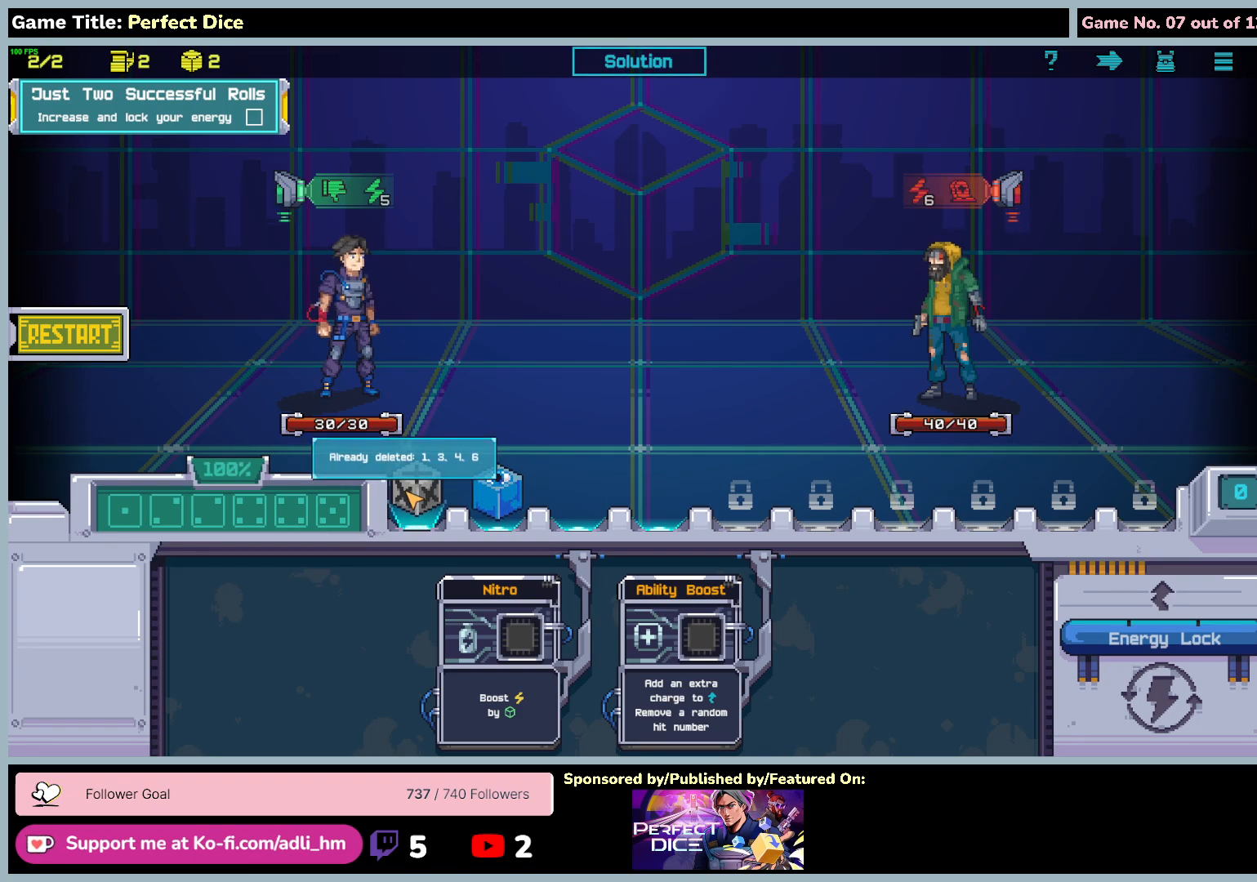
{"keys": [], "mouse": ["left"], "events": []}
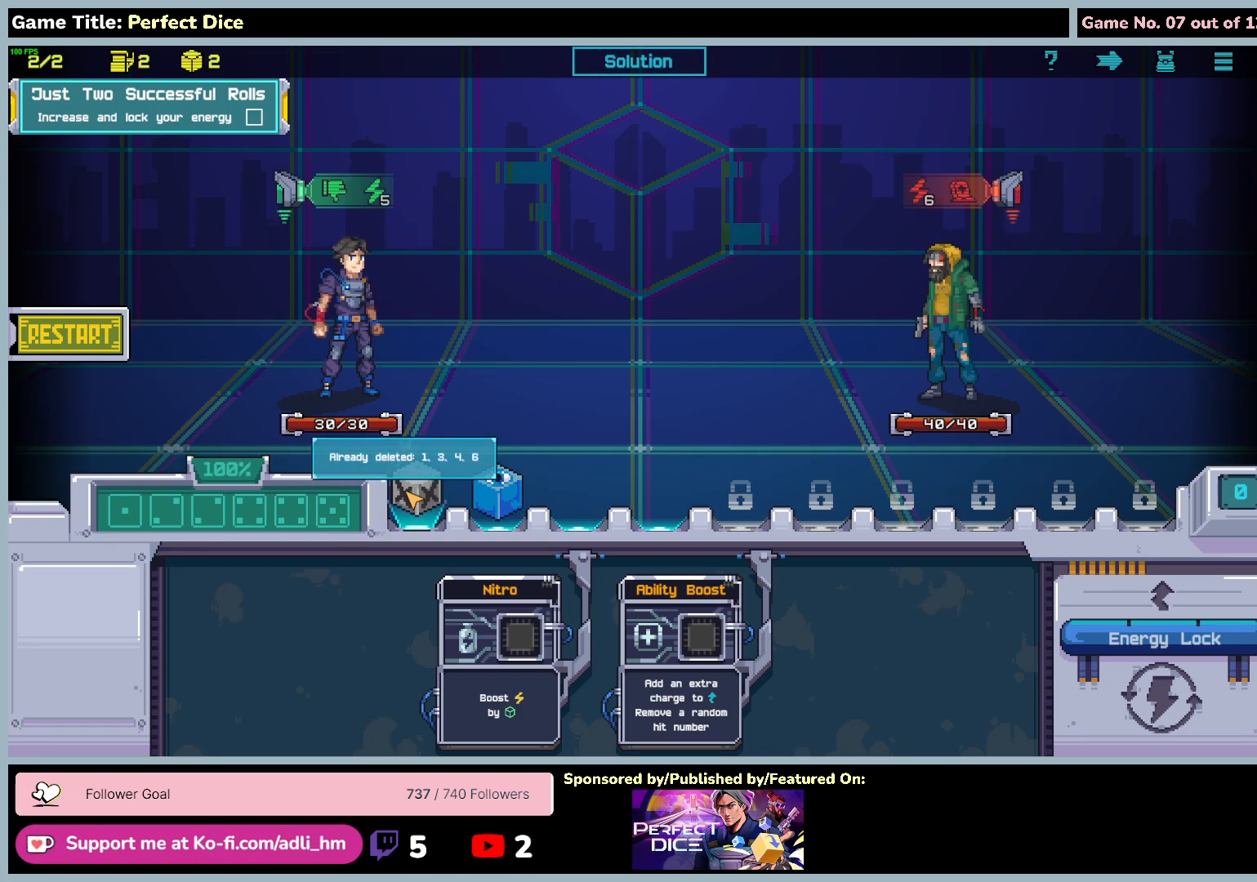
{"keys": [], "mouse": ["left"], "events": []}
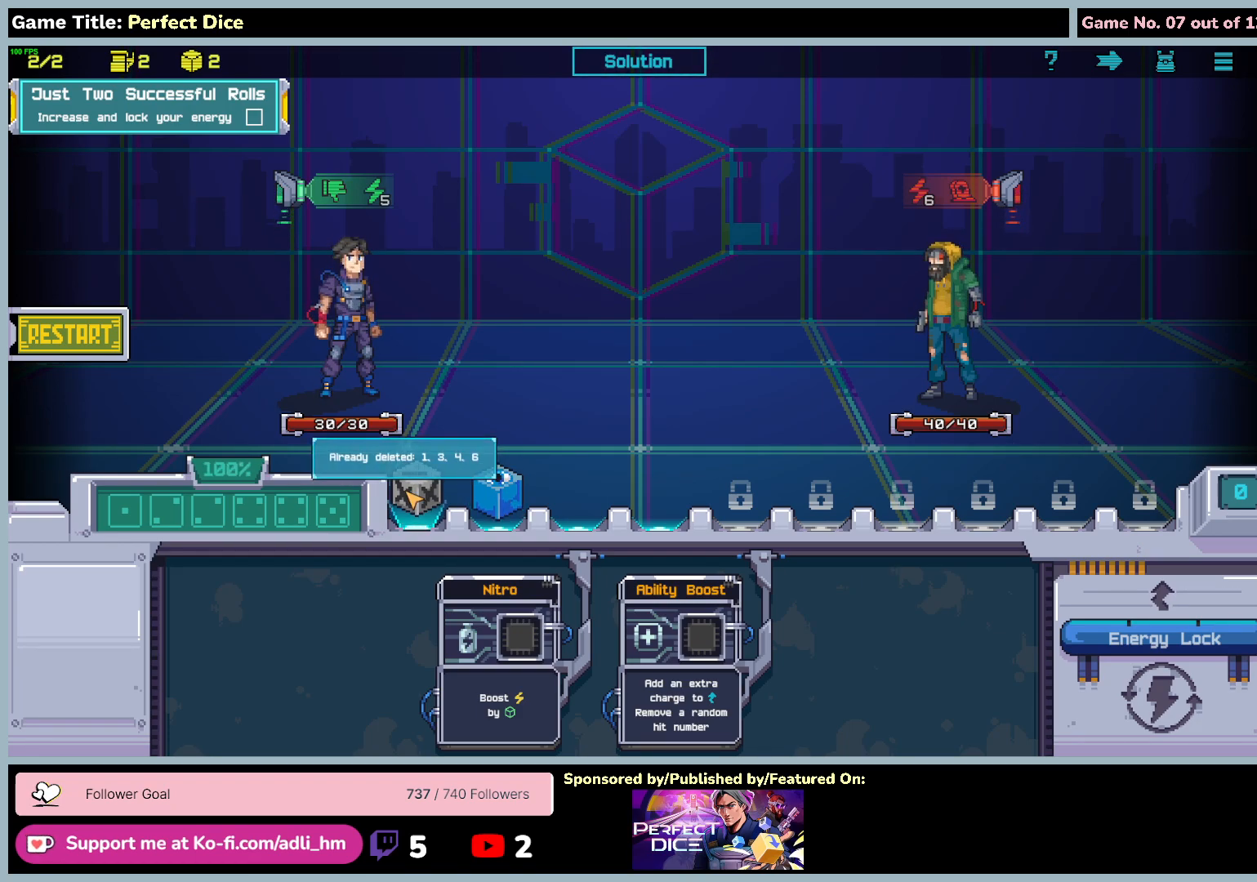
{"keys": [], "mouse": ["left"], "events": []}
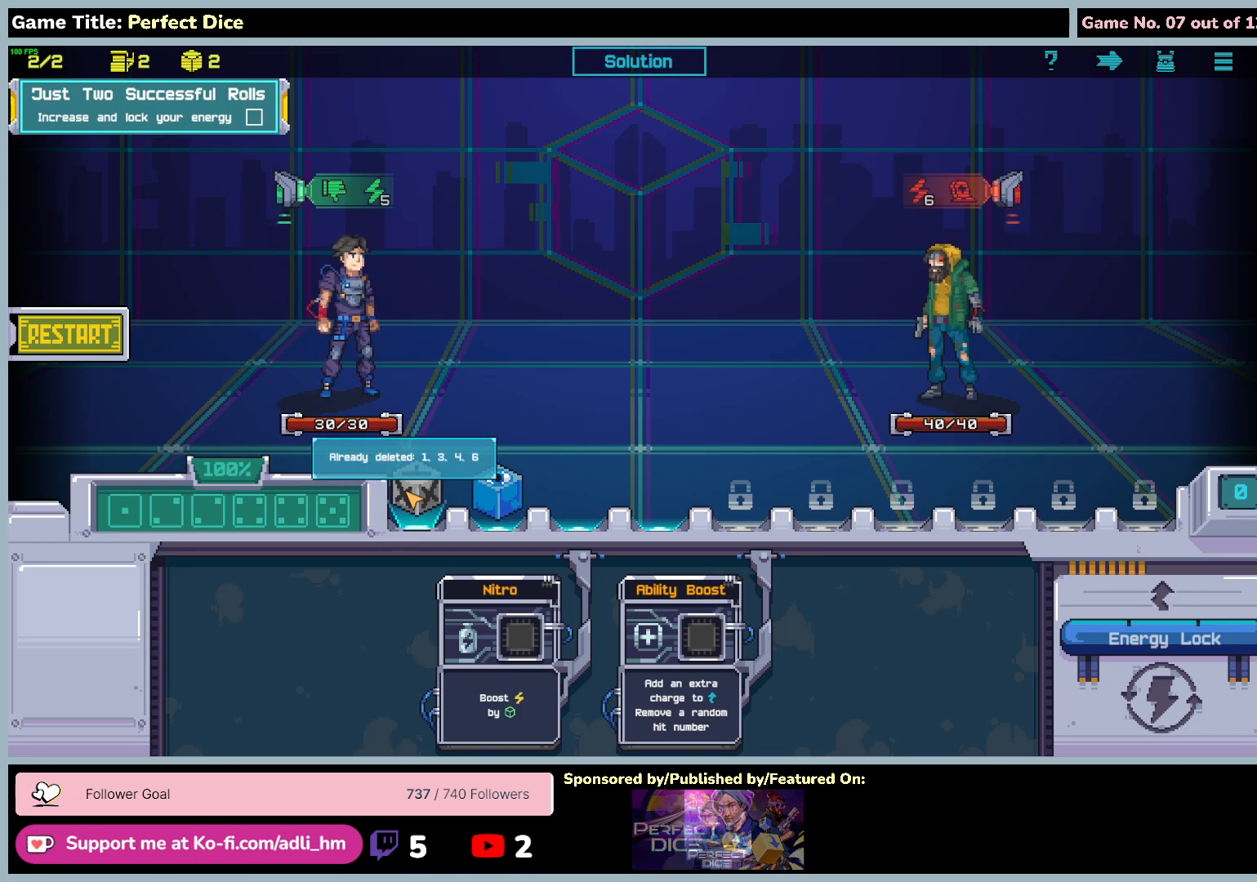
{"keys": [], "mouse": ["left"], "events": []}
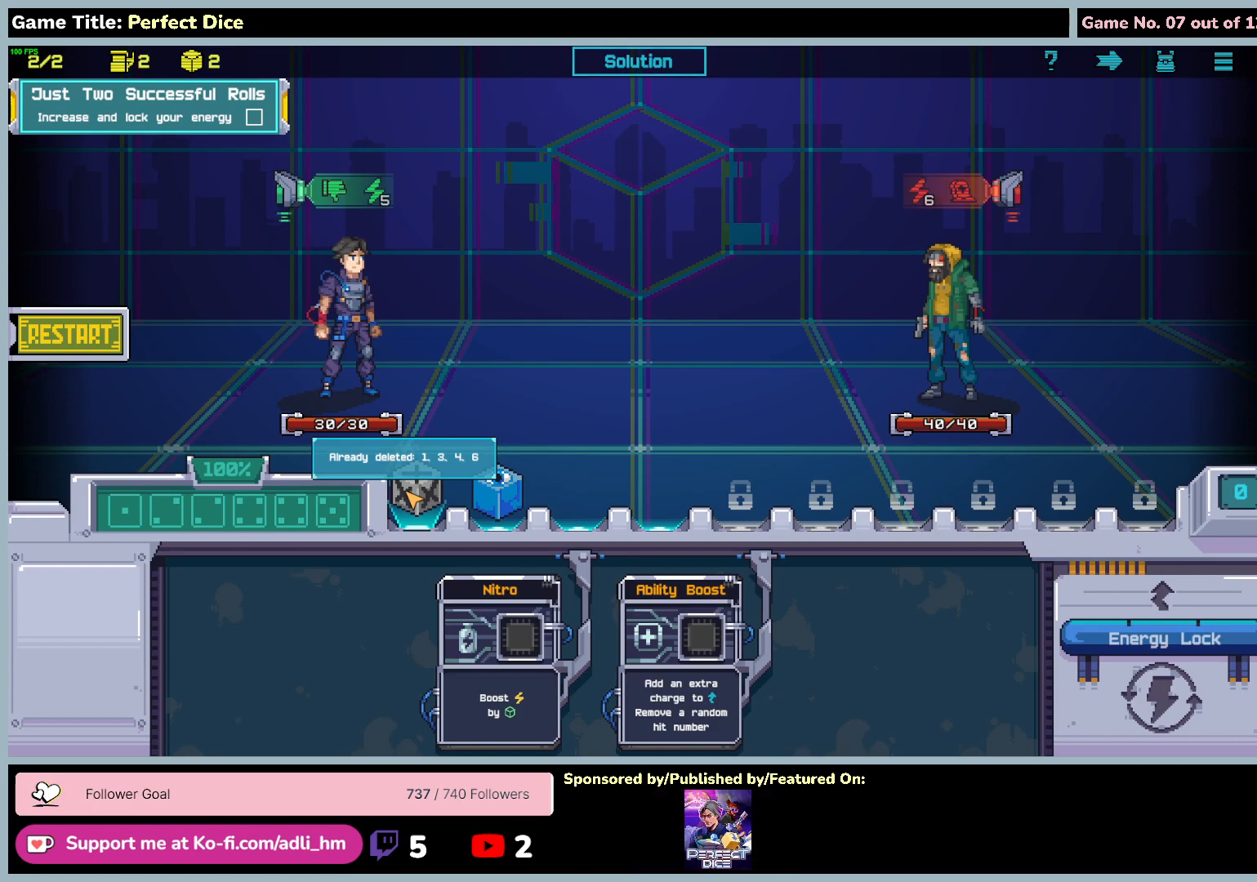
{"keys": [], "mouse": ["left"], "events": []}
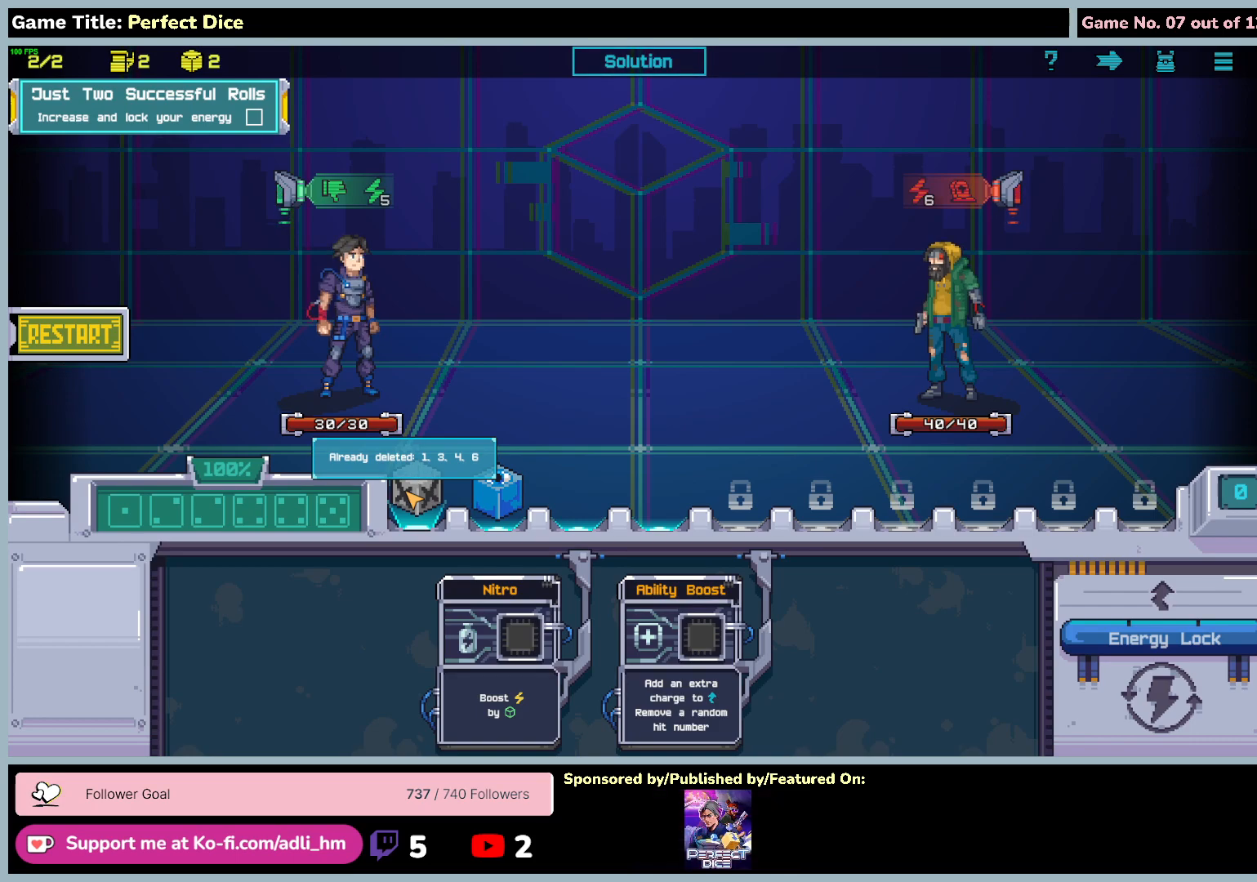
{"keys": [], "mouse": ["left"], "events": []}
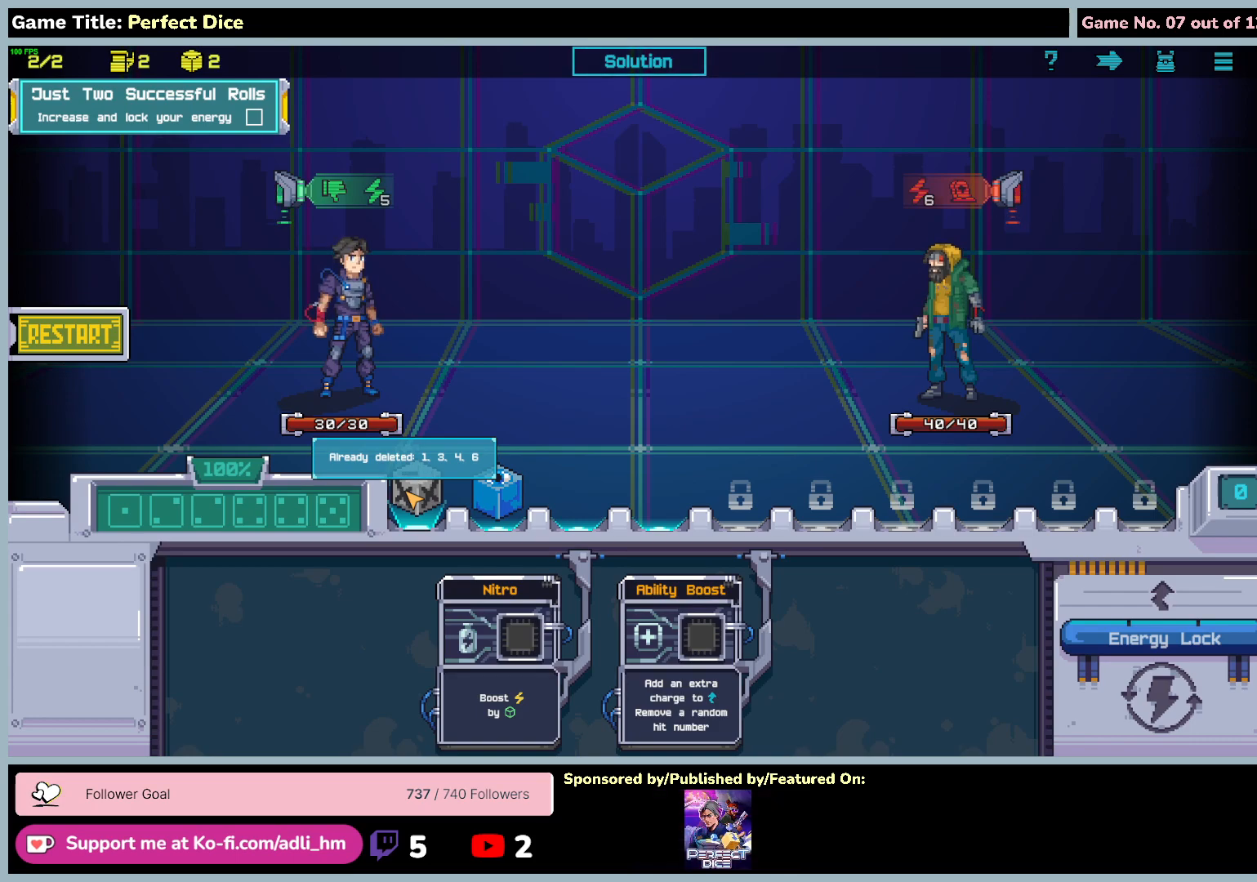
{"keys": [], "mouse": ["left"], "events": []}
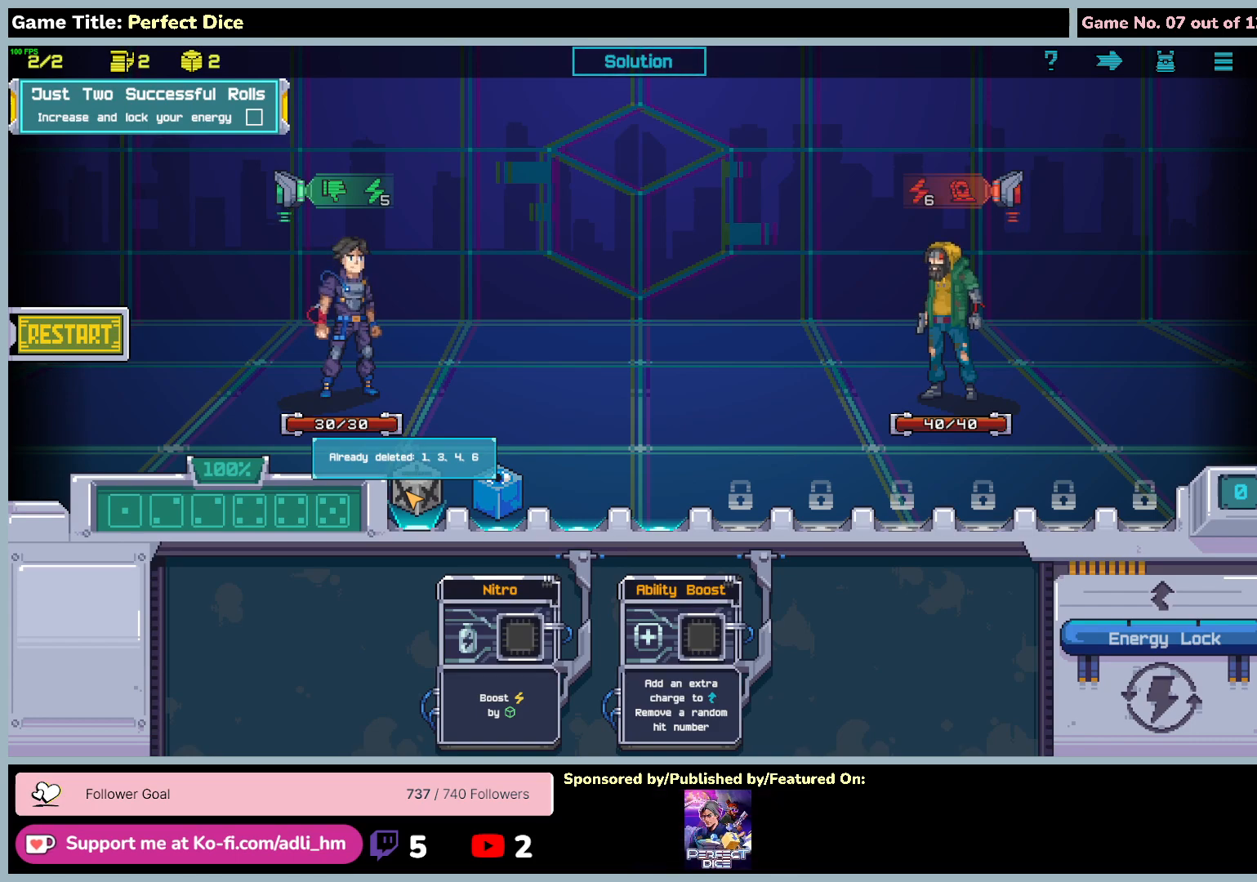
{"keys": [], "mouse": ["left", "right"], "events": [[400, "mouse_right", "down"]]}
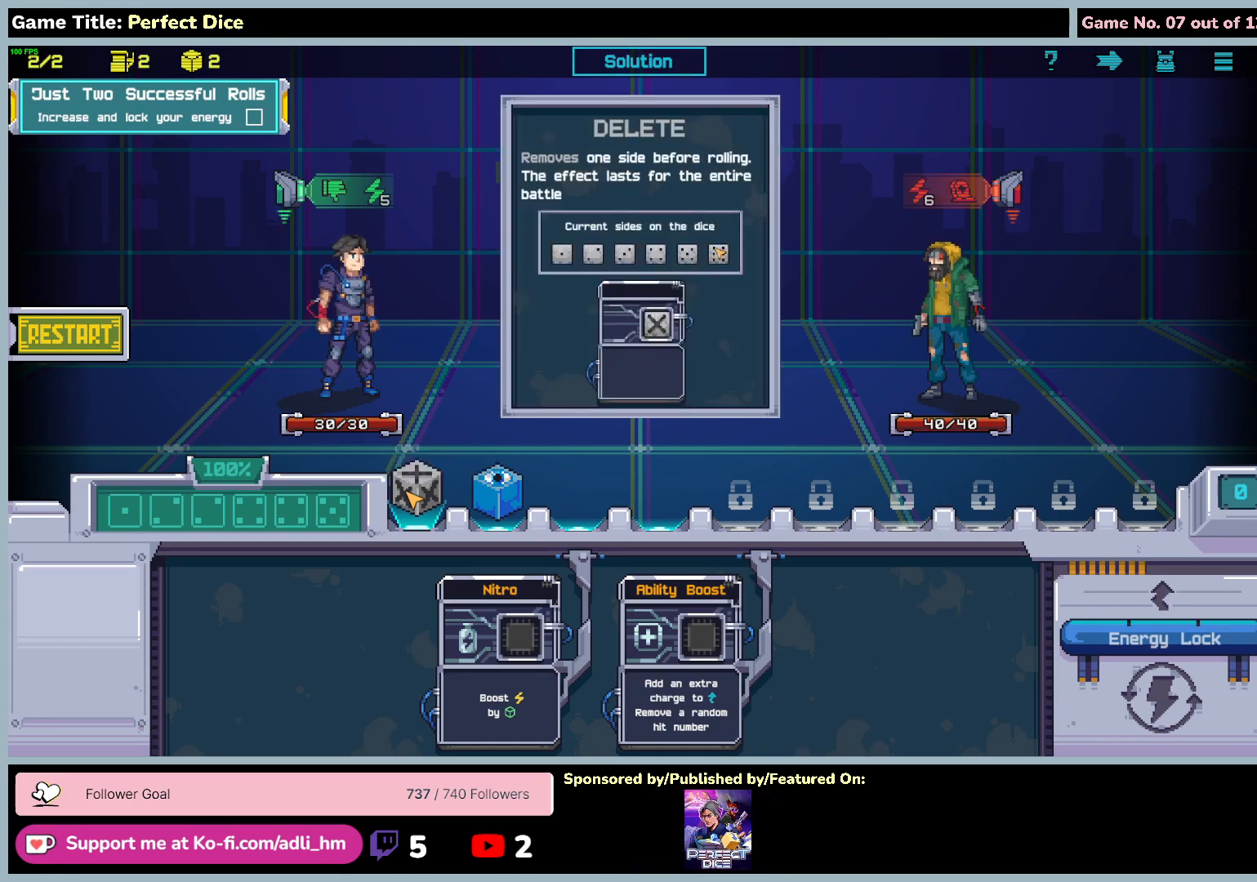
{"keys": [], "mouse": [], "events": [[250, "mouse_right", "up"], [317, "mouse_left", "up"]]}
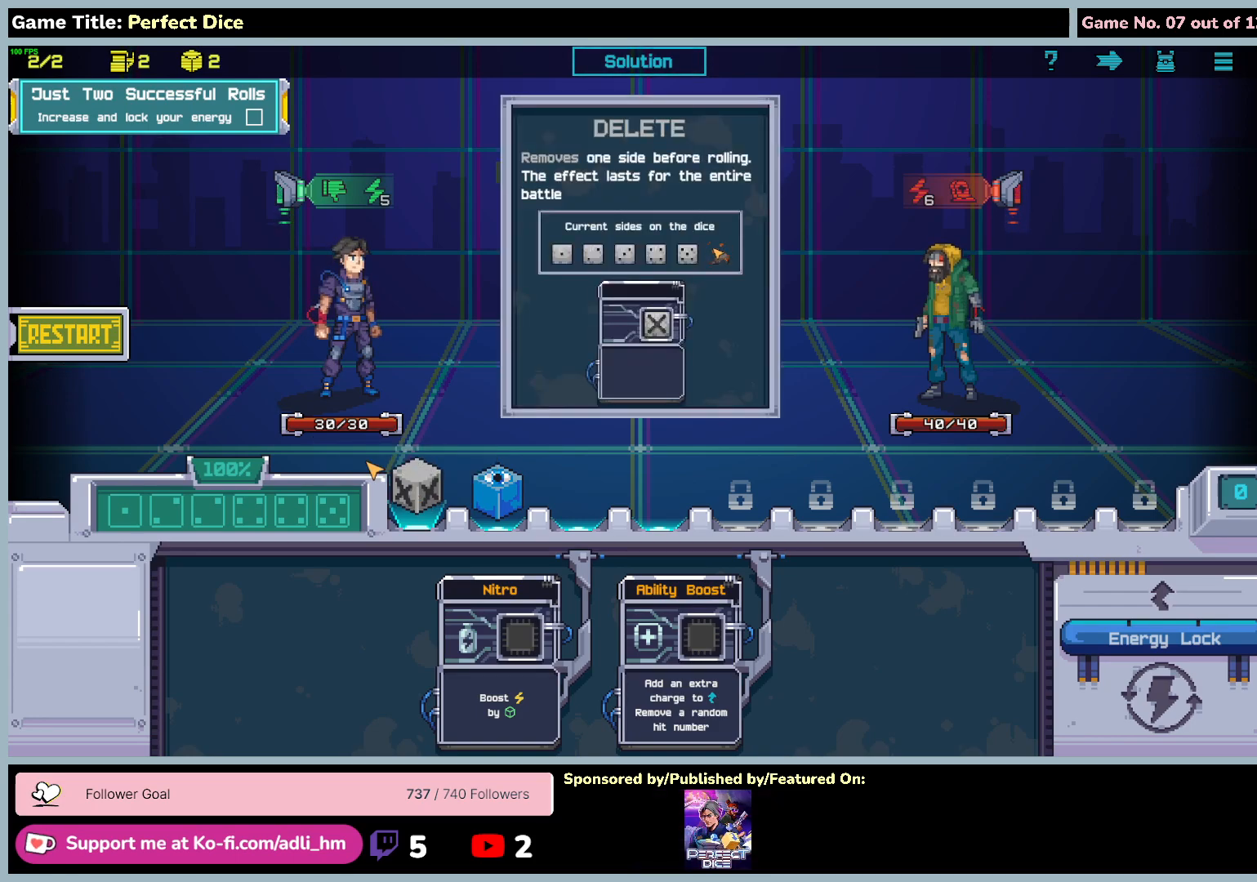
{"keys": [], "mouse": [], "events": []}
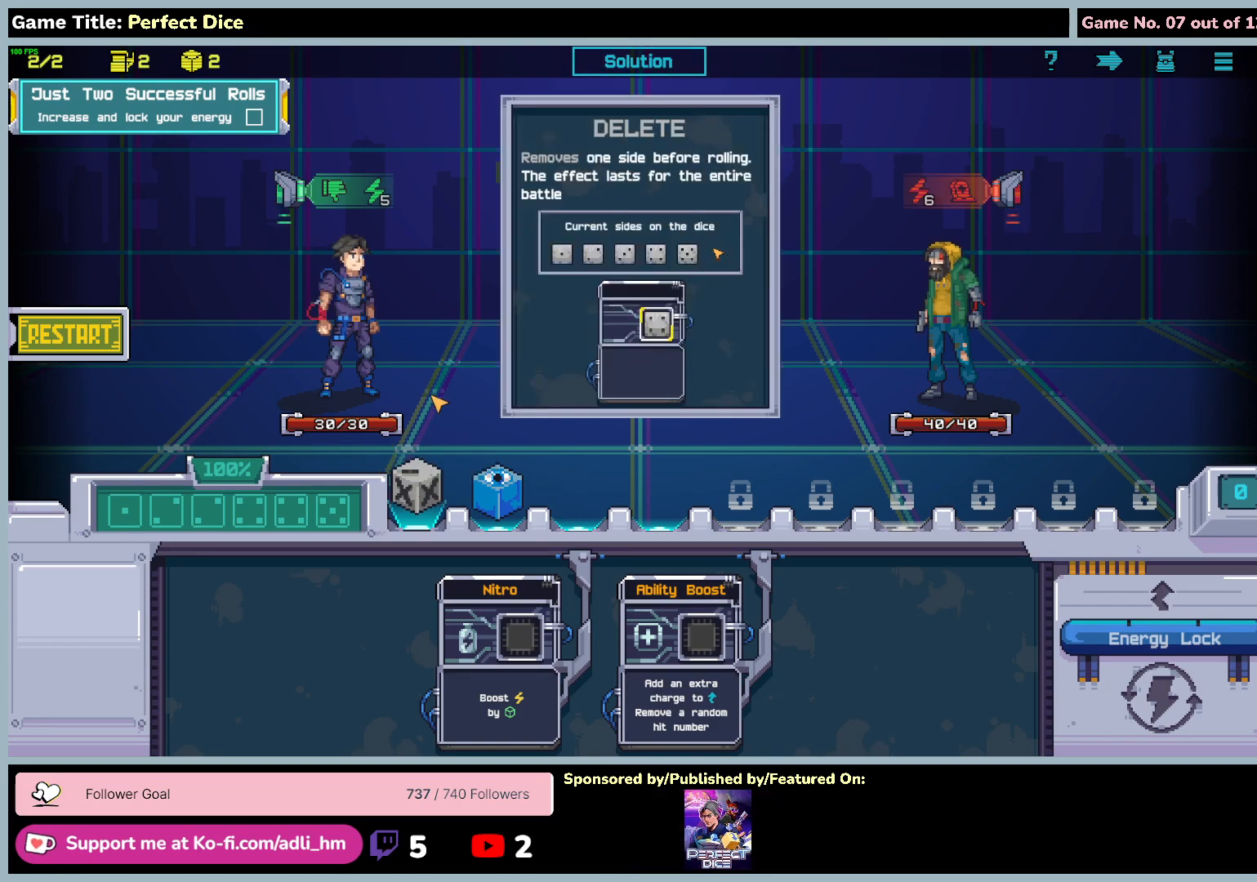
{"keys": [], "mouse": [], "events": []}
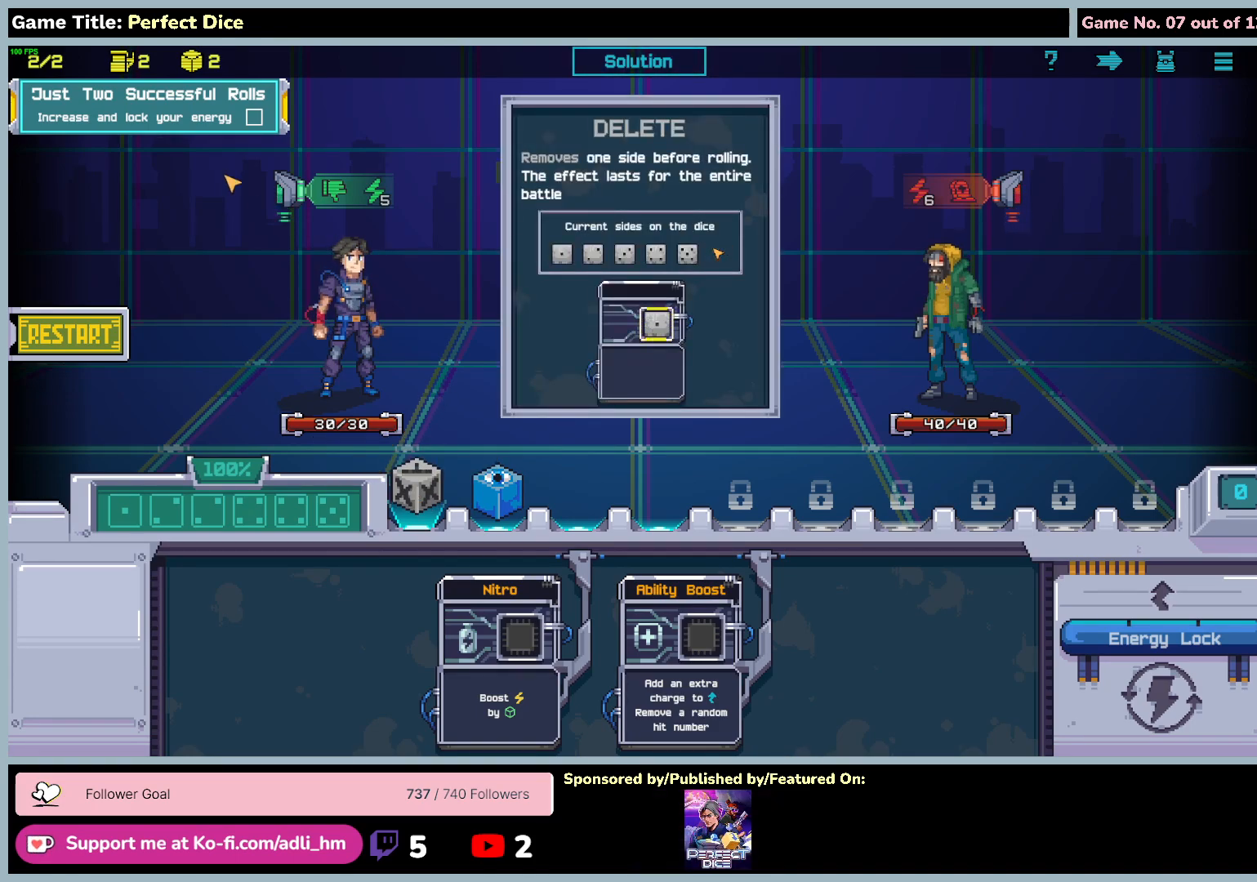
{"keys": [], "mouse": [], "events": []}
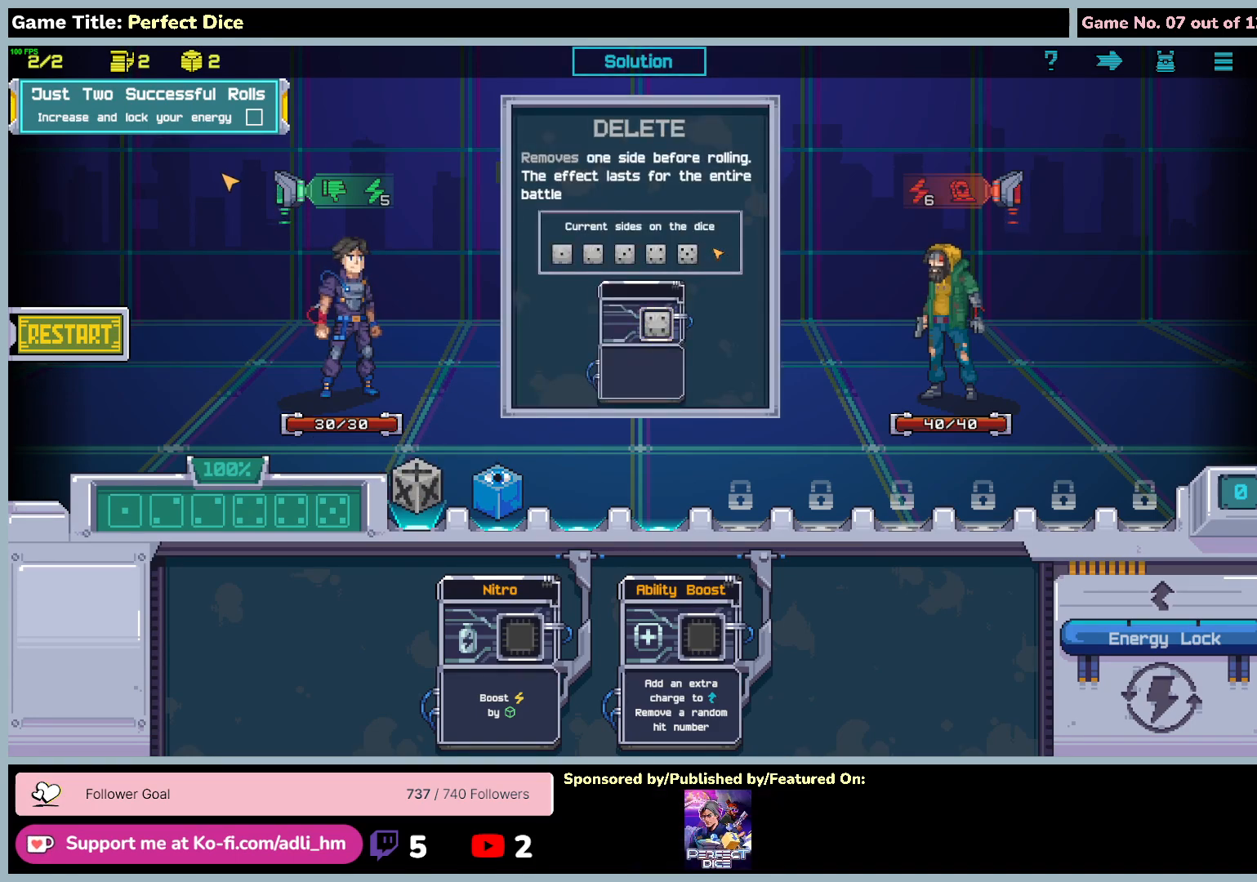
{"keys": [], "mouse": [], "events": []}
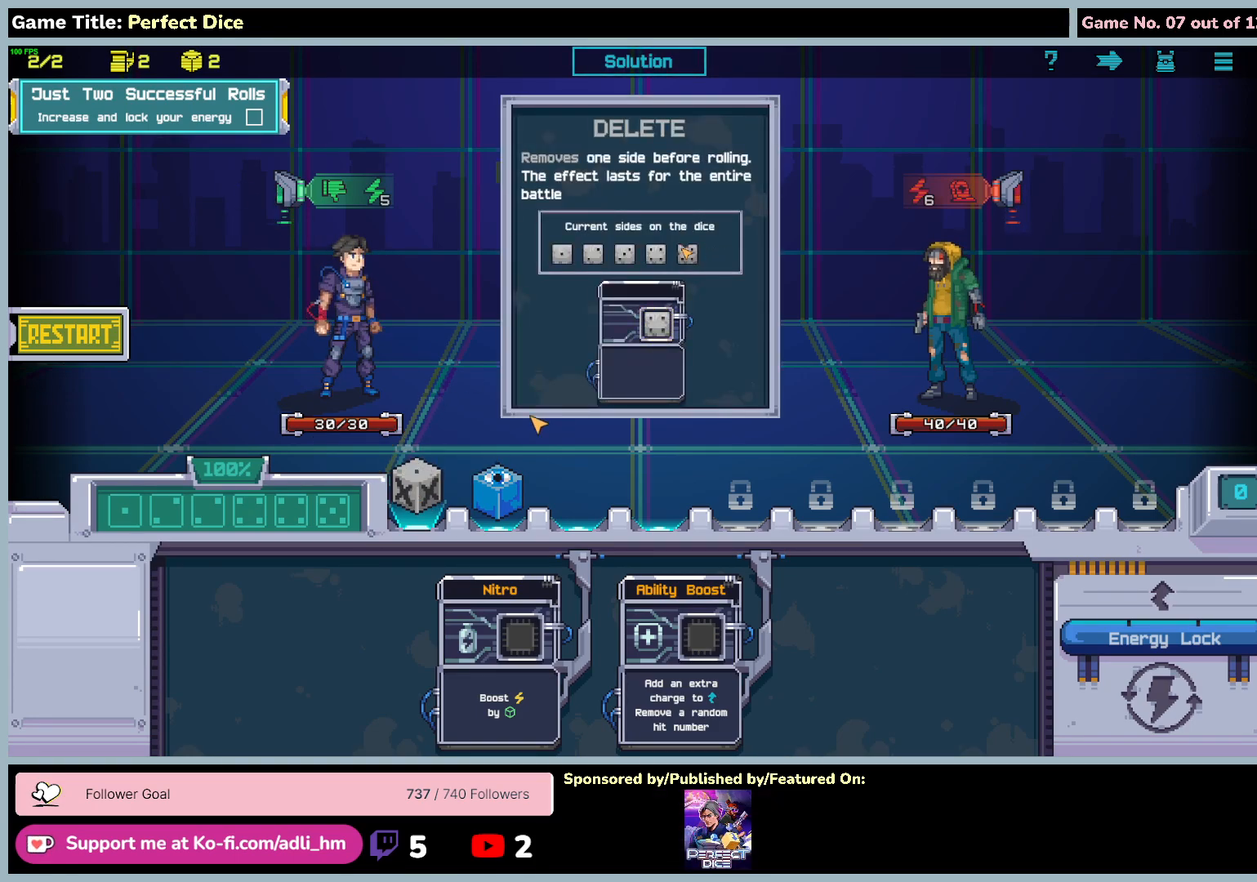
{"keys": [], "mouse": ["left"], "events": [[400, "mouse_left", "down"]]}
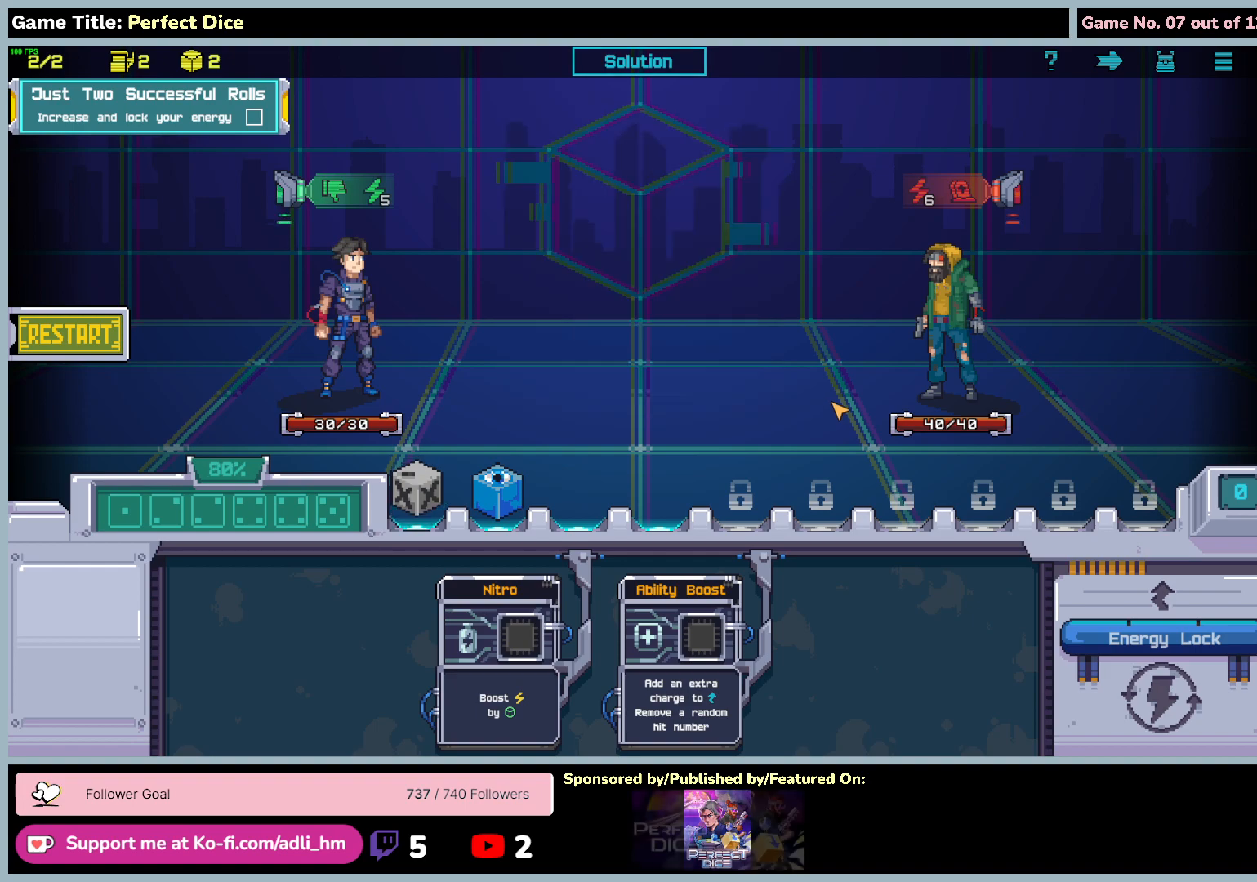
{"keys": [], "mouse": [], "events": [[250, "mouse_left", "up"]]}
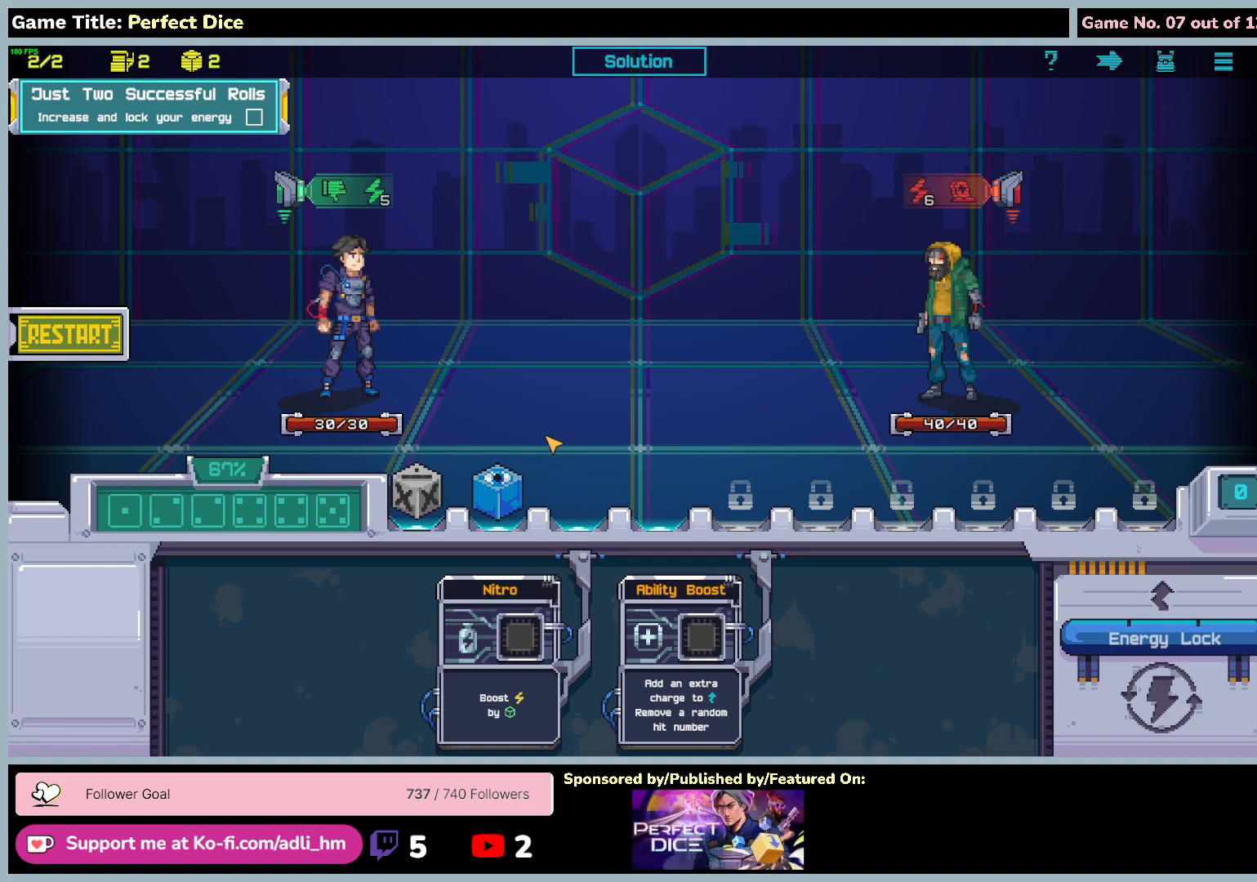
{"keys": [], "mouse": [], "events": []}
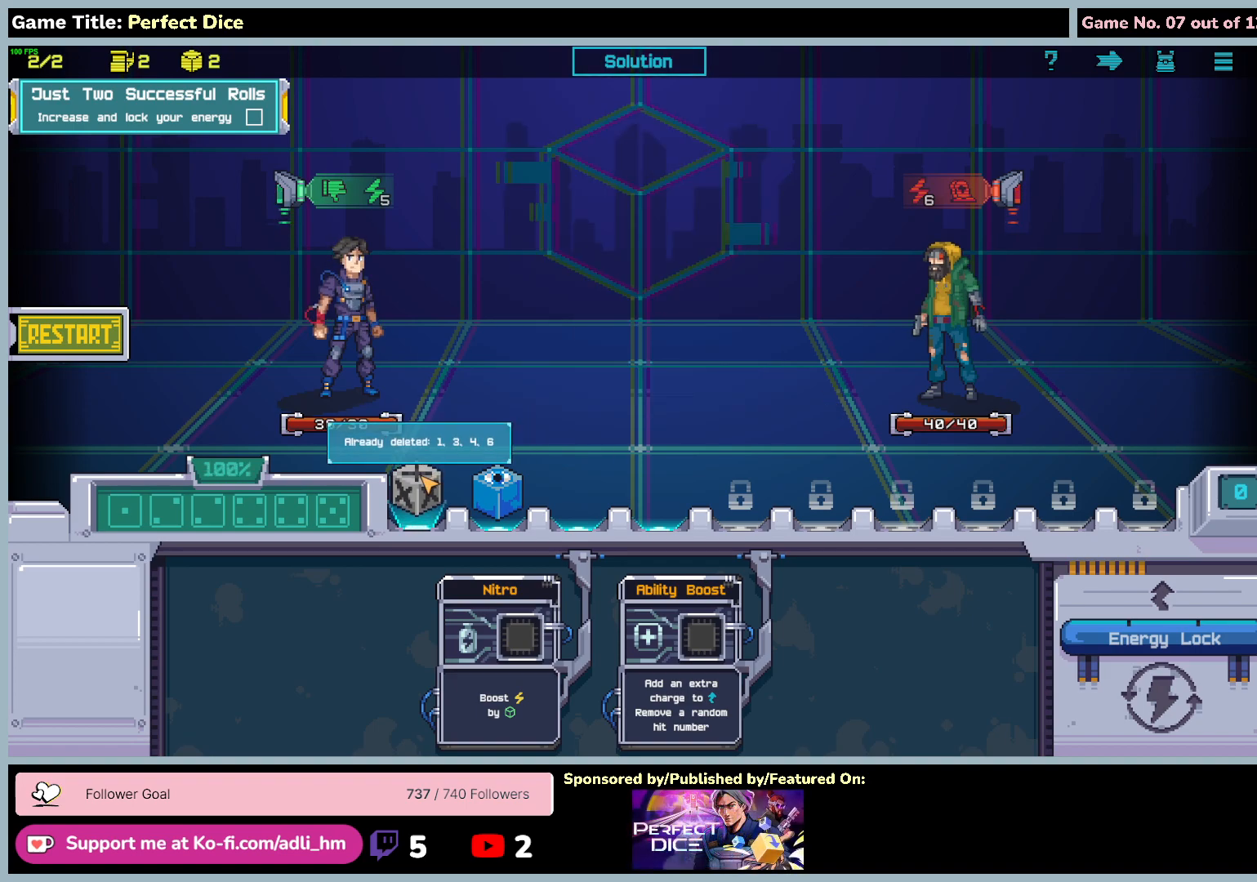
{"keys": [], "mouse": ["left"], "events": [[183, "mouse_left", "down"]]}
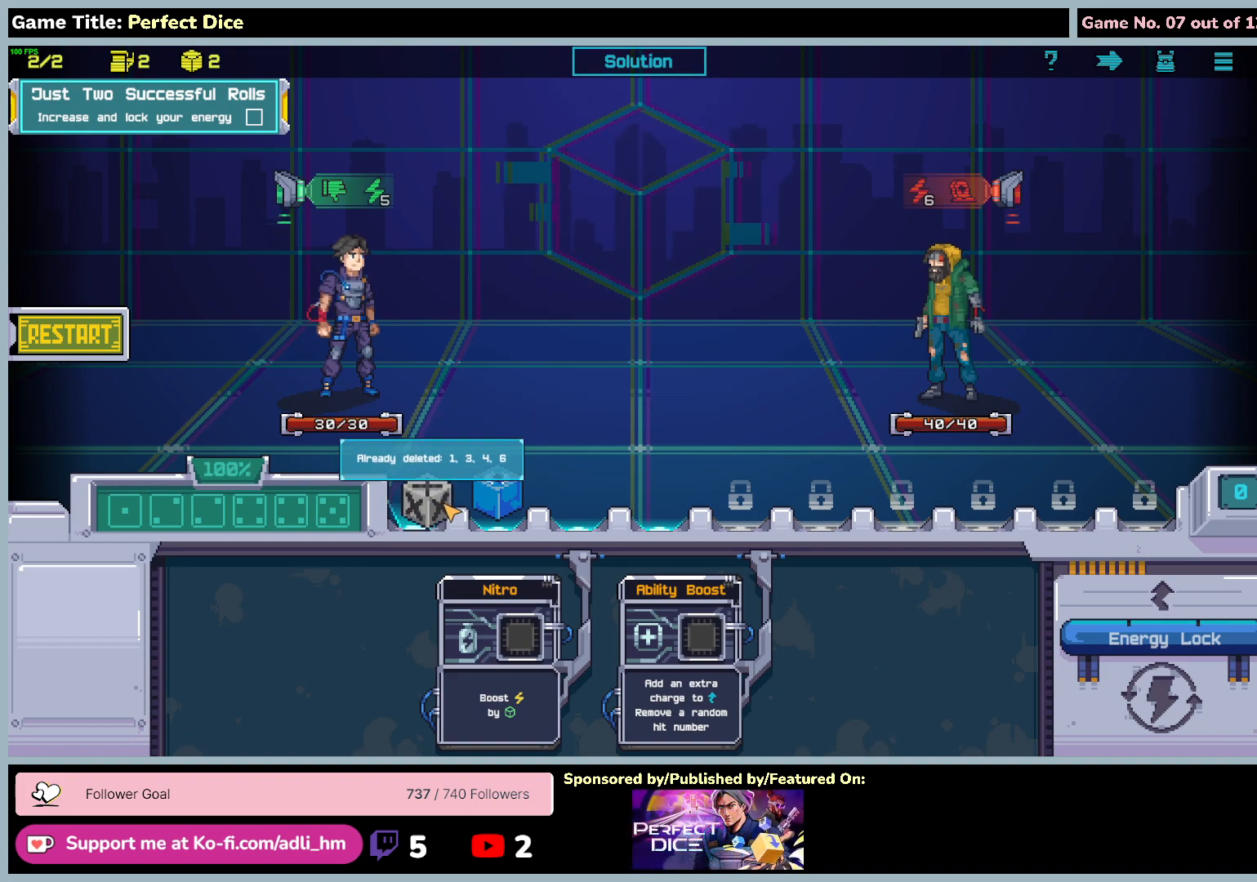
{"keys": [], "mouse": ["left"], "events": []}
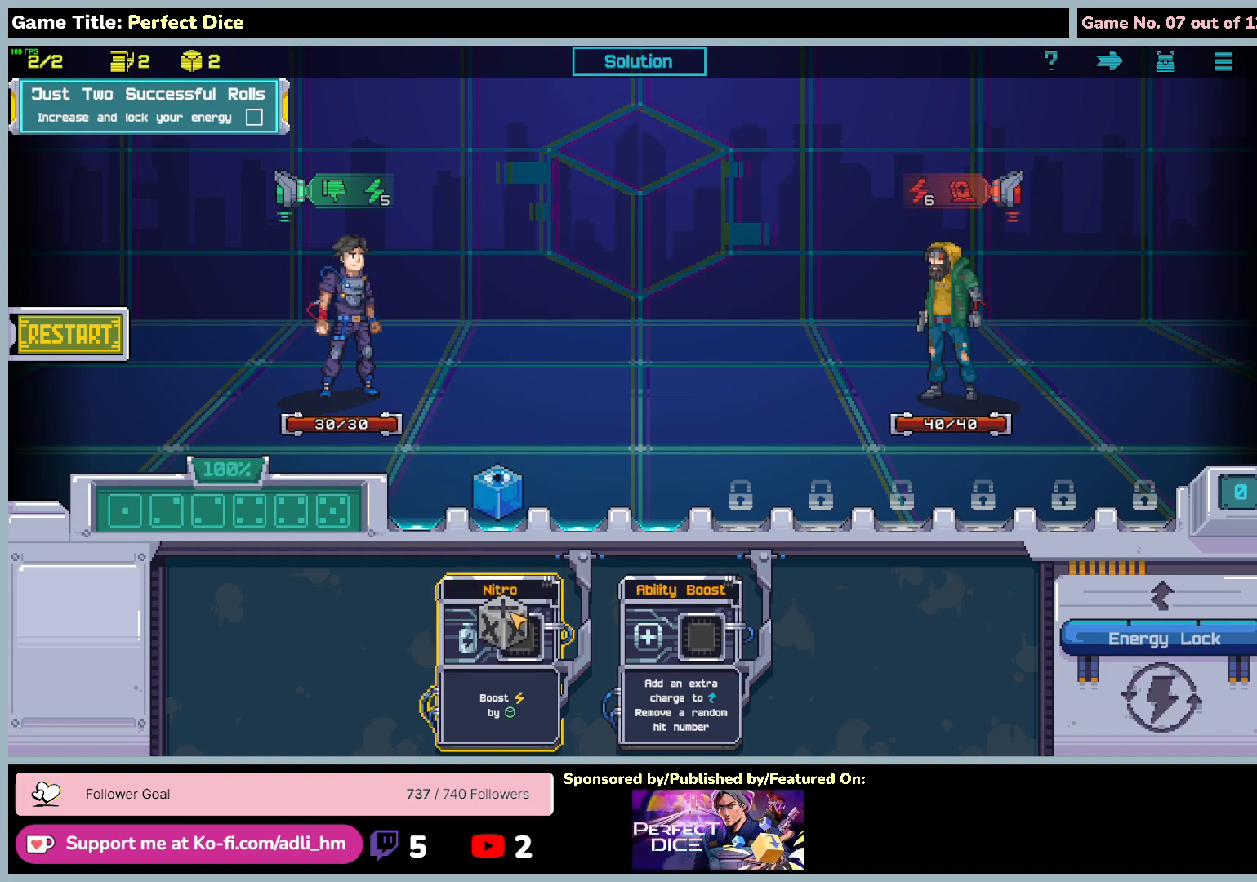
{"keys": [], "mouse": ["left"], "events": []}
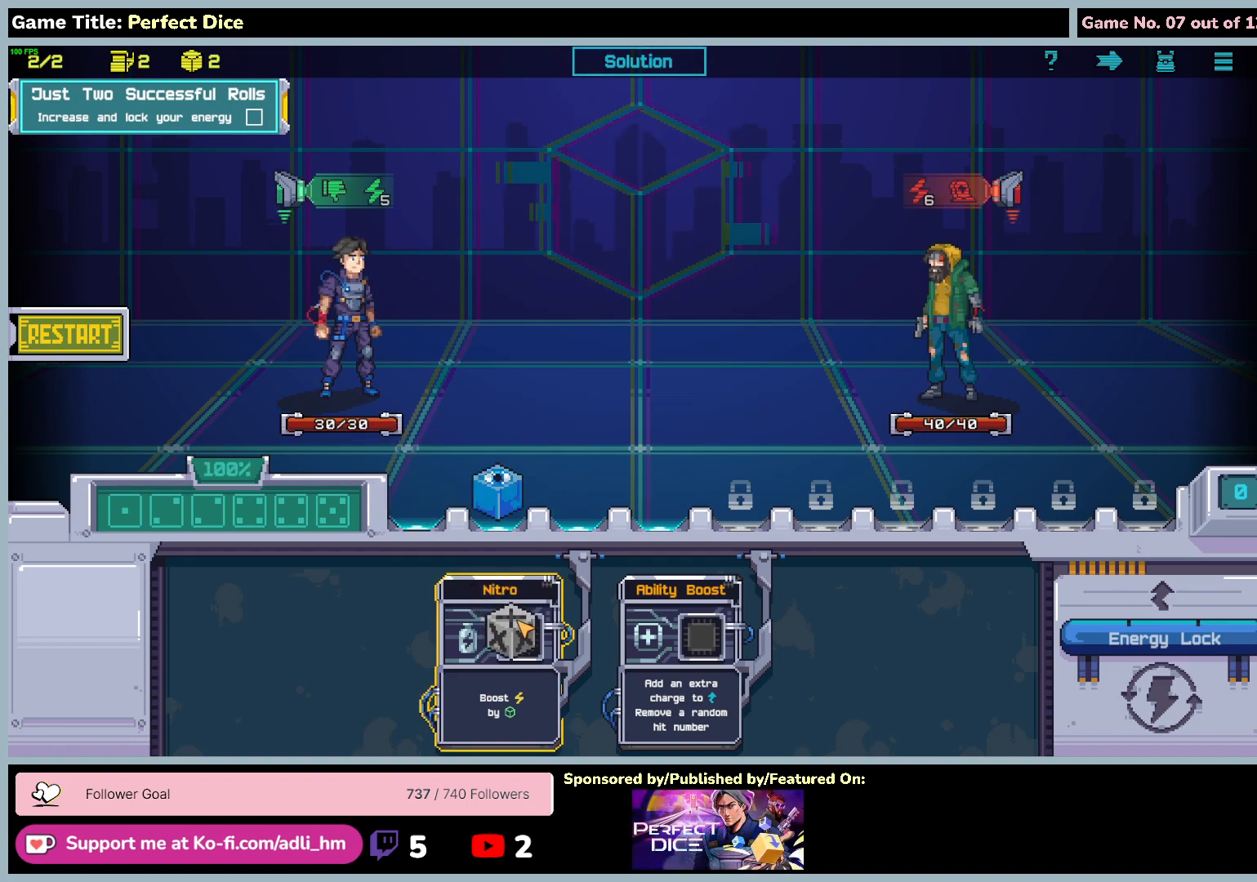
{"keys": [], "mouse": [], "events": [[383, "mouse_left", "up"]]}
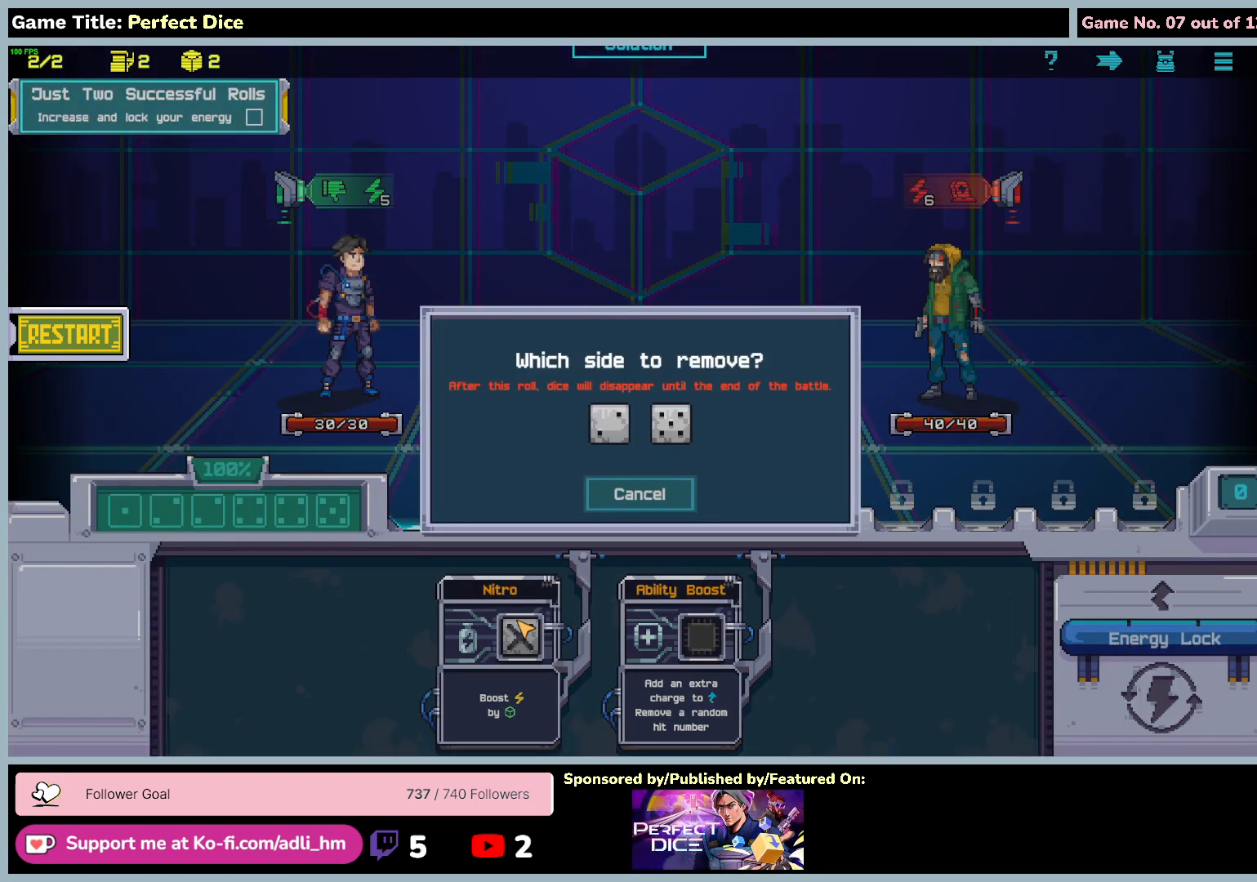
{"keys": [], "mouse": [], "events": []}
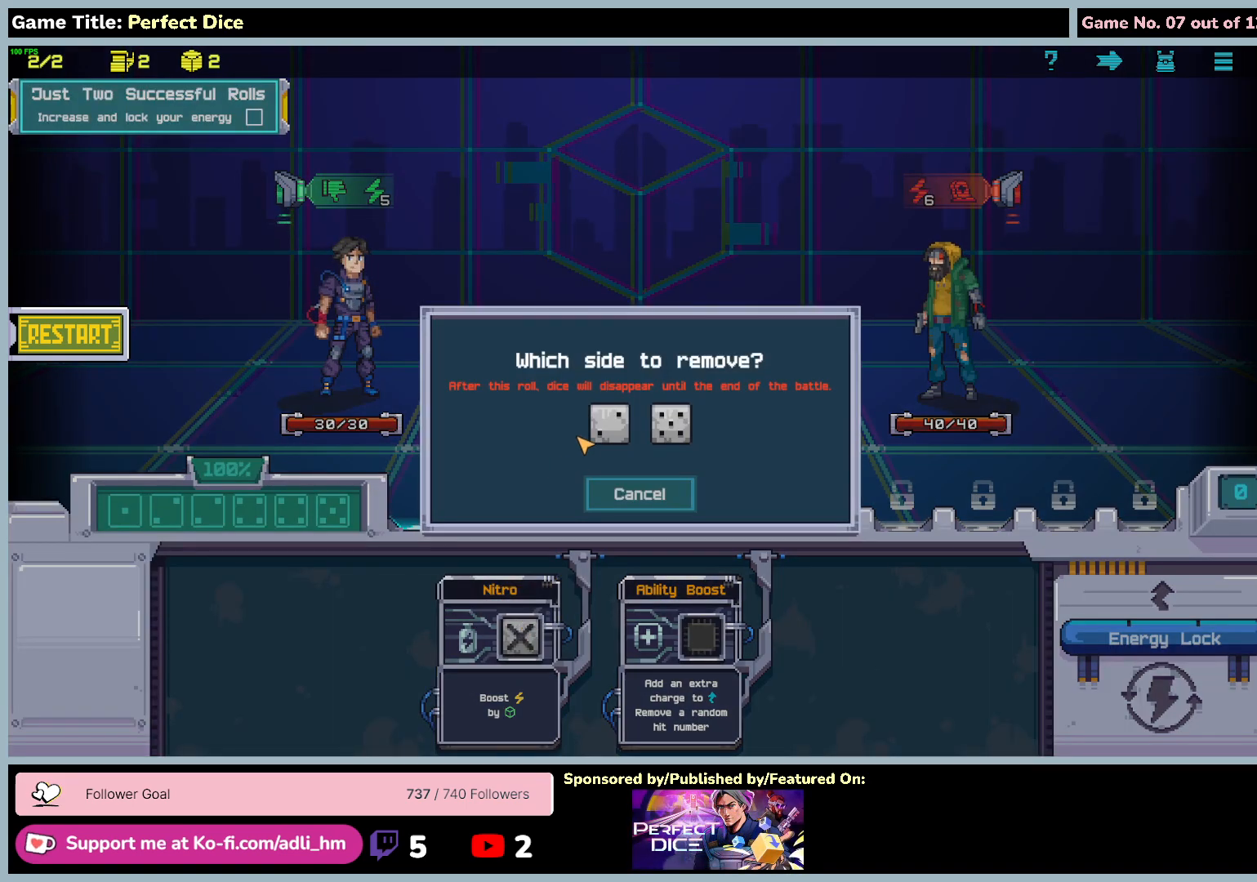
{"keys": [], "mouse": ["left"], "events": [[500, "mouse_left", "down"]]}
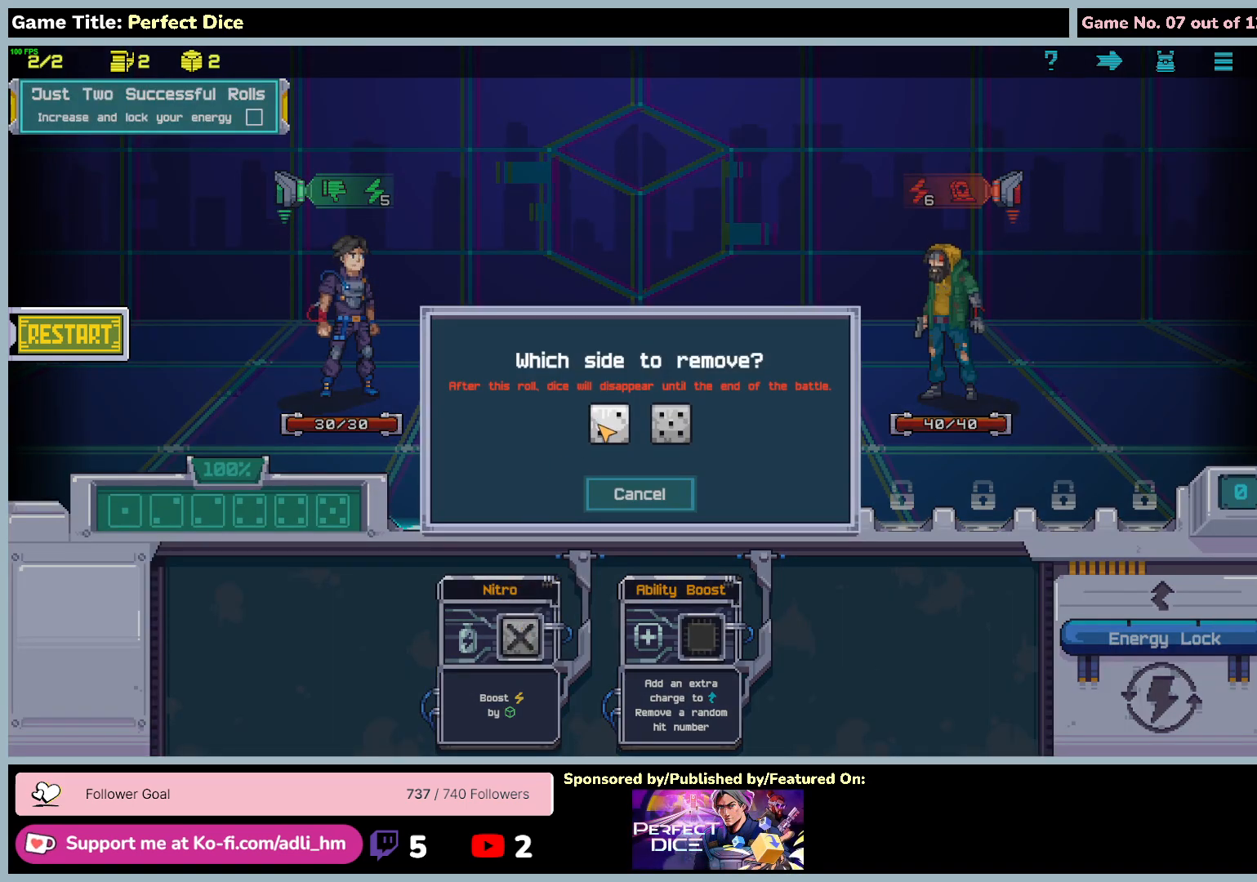
{"keys": [], "mouse": [], "events": [[350, "mouse_left", "up"]]}